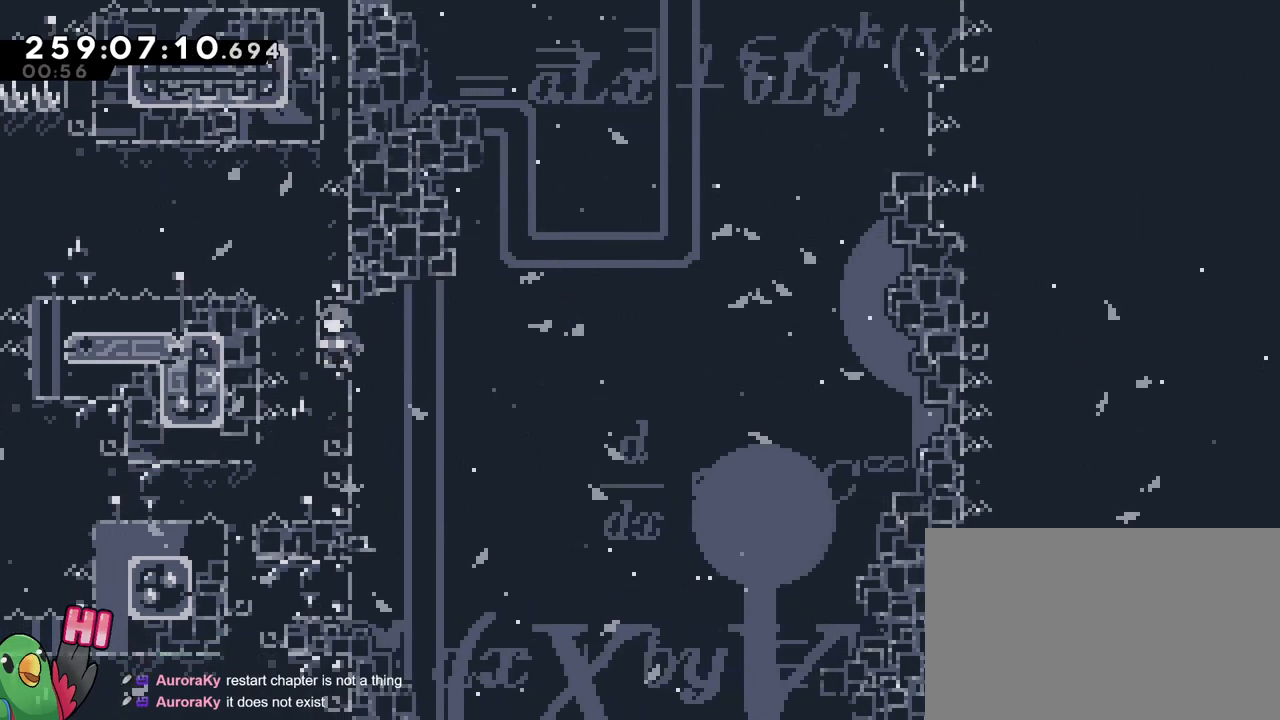
Gameplay with a controller (Nintendo layout); each line is a JSON object with the inputs held at the frame after it. "events" lists button and stick changes between this image and that frame as [ms after this image, input, new state], when the widget could be followed in between. Not read: DPAD_LEFT HOME L1 L3 R1 R3 SELECT.
{"buttons": [], "left_stick": "center", "right_stick": "center", "events": []}
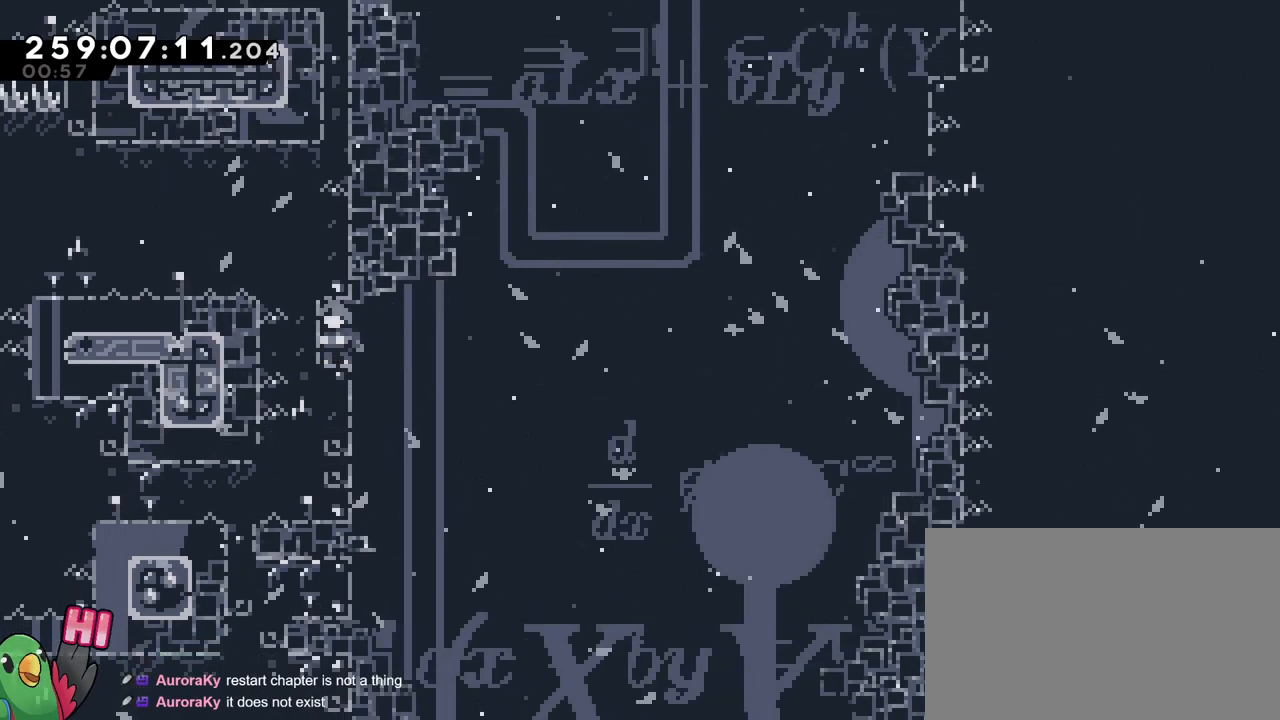
{"buttons": [], "left_stick": "left", "right_stick": "center", "events": [[150, "left_stick", "left"], [267, "Y", "down"], [401, "Y", "up"]]}
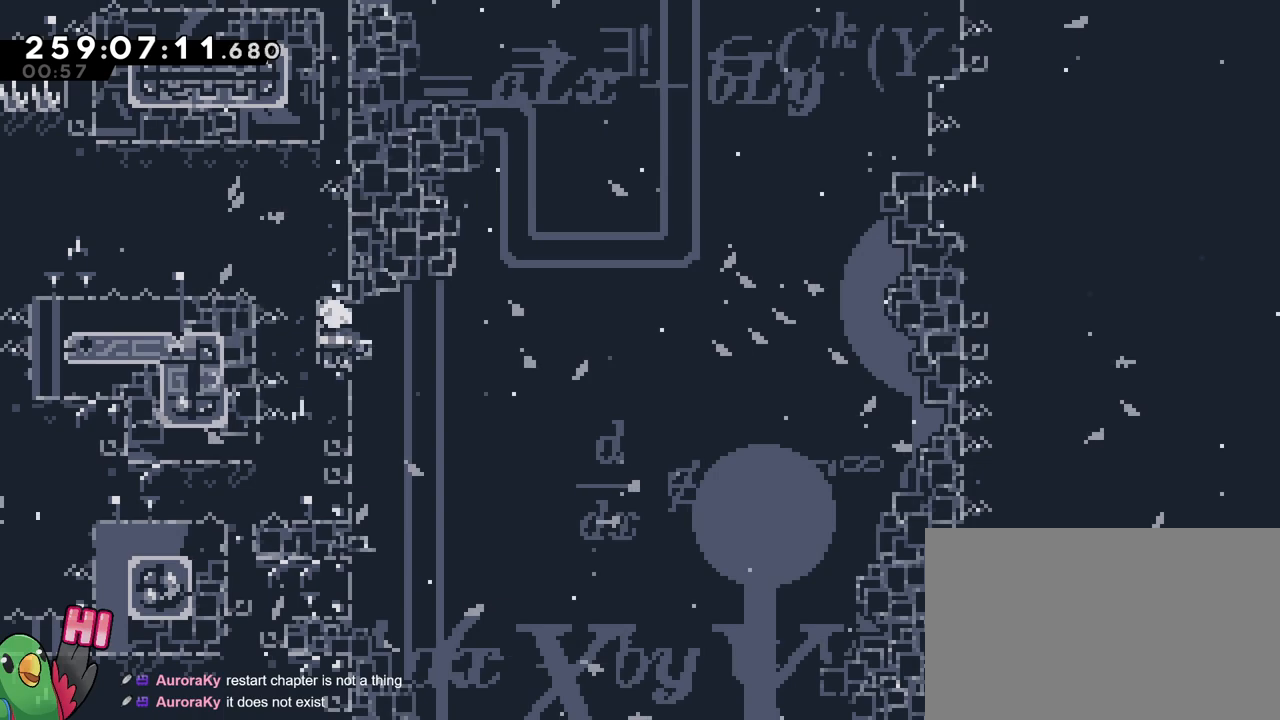
{"buttons": [], "left_stick": "center", "right_stick": "center", "events": [[17, "left_stick", "center"], [100, "L2", "down"], [133, "left_stick", "up-left"], [183, "Y", "down"], [217, "left_stick", "left"], [350, "Y", "up"], [467, "L2", "up"], [484, "left_stick", "center"]]}
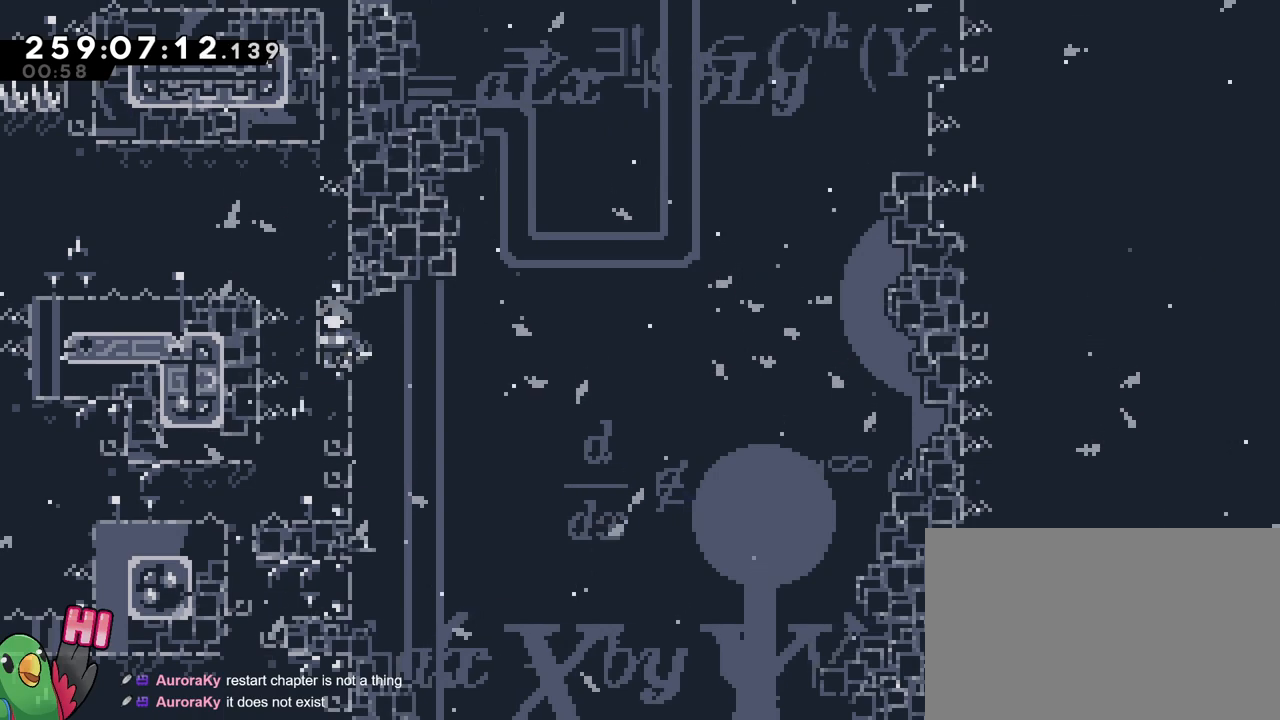
{"buttons": [], "left_stick": "center", "right_stick": "center", "events": []}